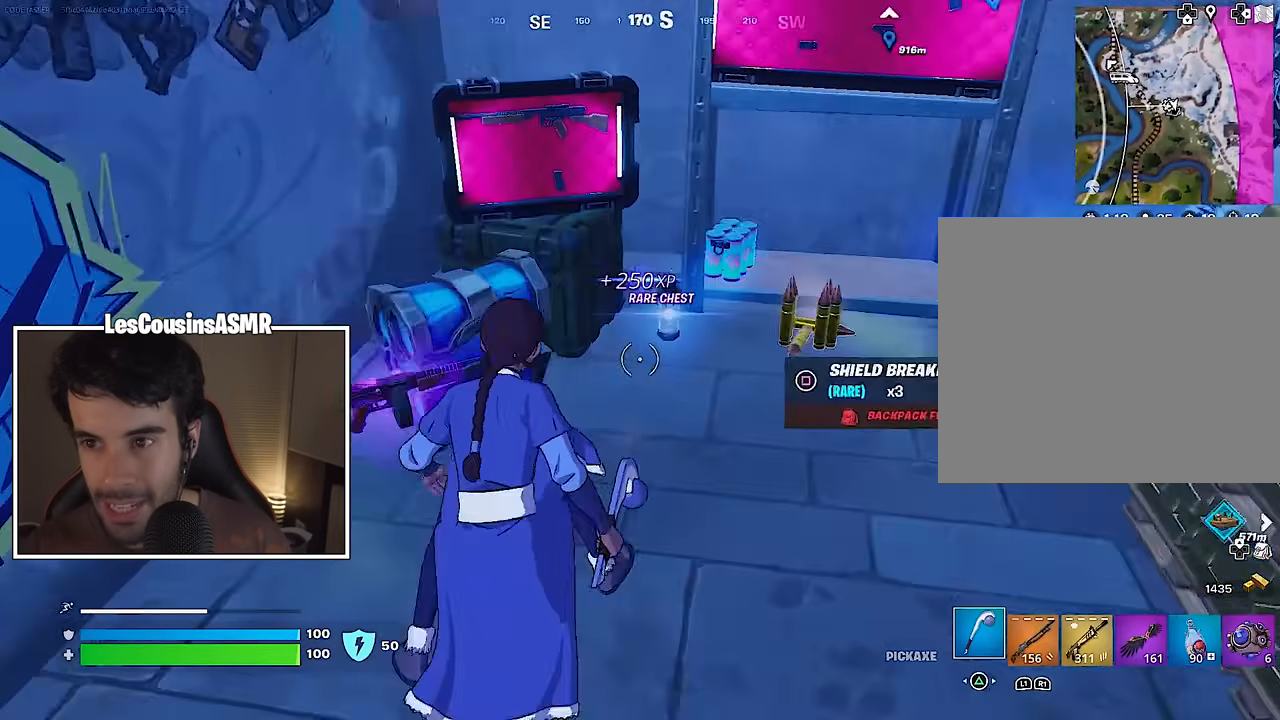
Gameplay with a controller (PlayStation layout); each line is a JSON object with the inputs held at the frame after it. "events" lists button and stick changes between this image and that frame as [ms after this image, input, new state], when the widget could be followed in between.
{"buttons": ["SQUARE"], "left_stick": "up", "right_stick": "center", "events": [[17, "R3", "up"], [50, "right_stick", "right"], [133, "left_stick", "up-right"], [333, "right_stick", "center"], [400, "left_stick", "up"], [450, "SQUARE", "down"]]}
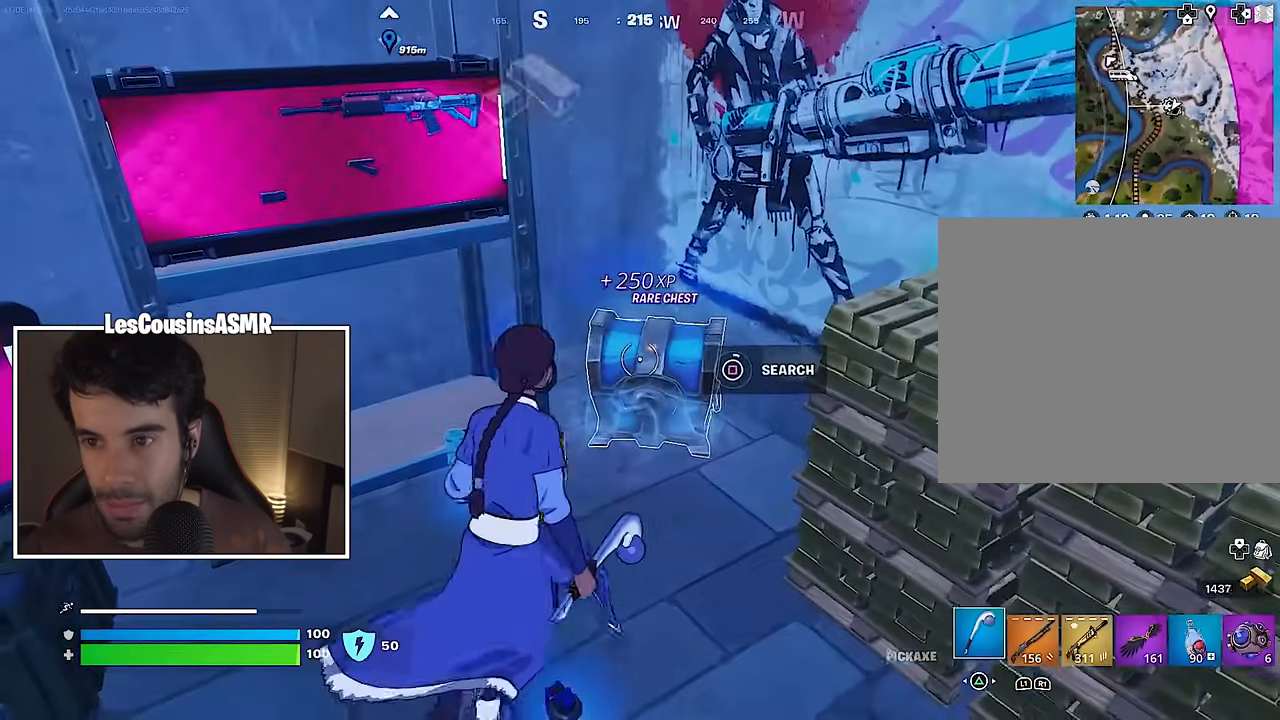
{"buttons": ["R3"], "left_stick": "up-left", "right_stick": "center", "events": [[50, "SQUARE", "up"], [150, "left_stick", "up-left"], [500, "R3", "down"]]}
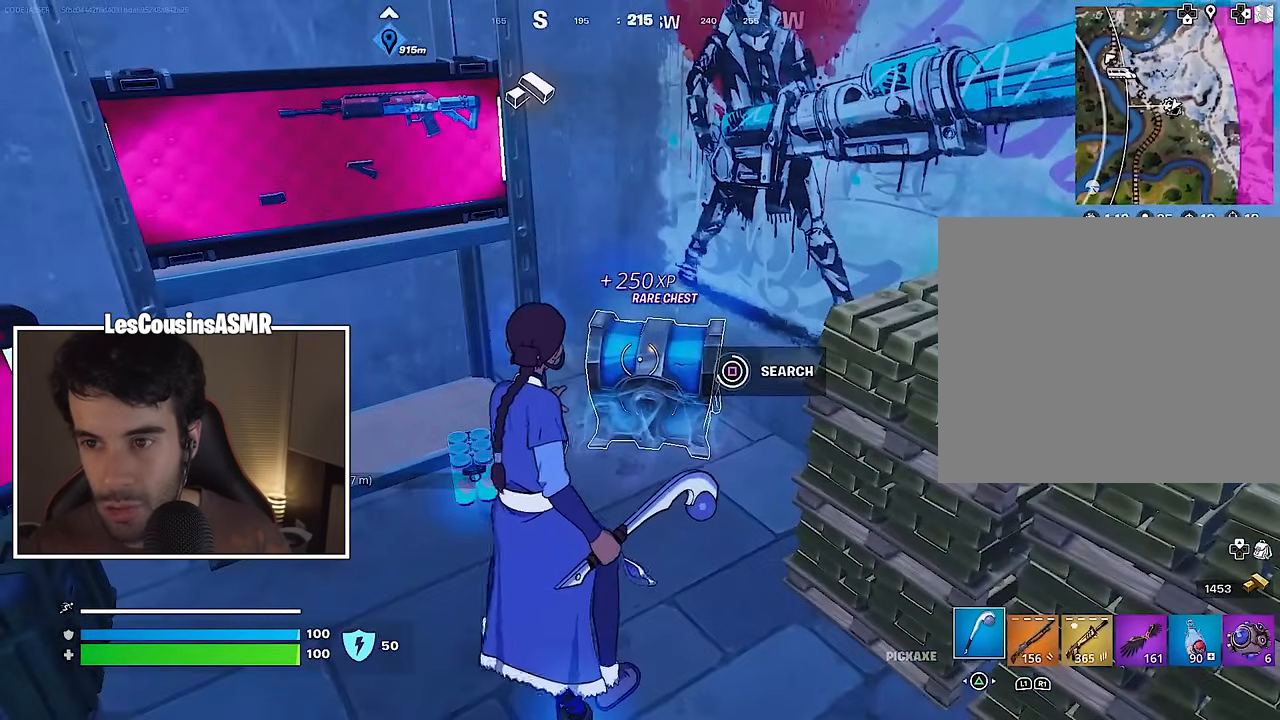
{"buttons": [], "left_stick": "center", "right_stick": "center", "events": [[67, "R3", "up"], [100, "left_stick", "center"]]}
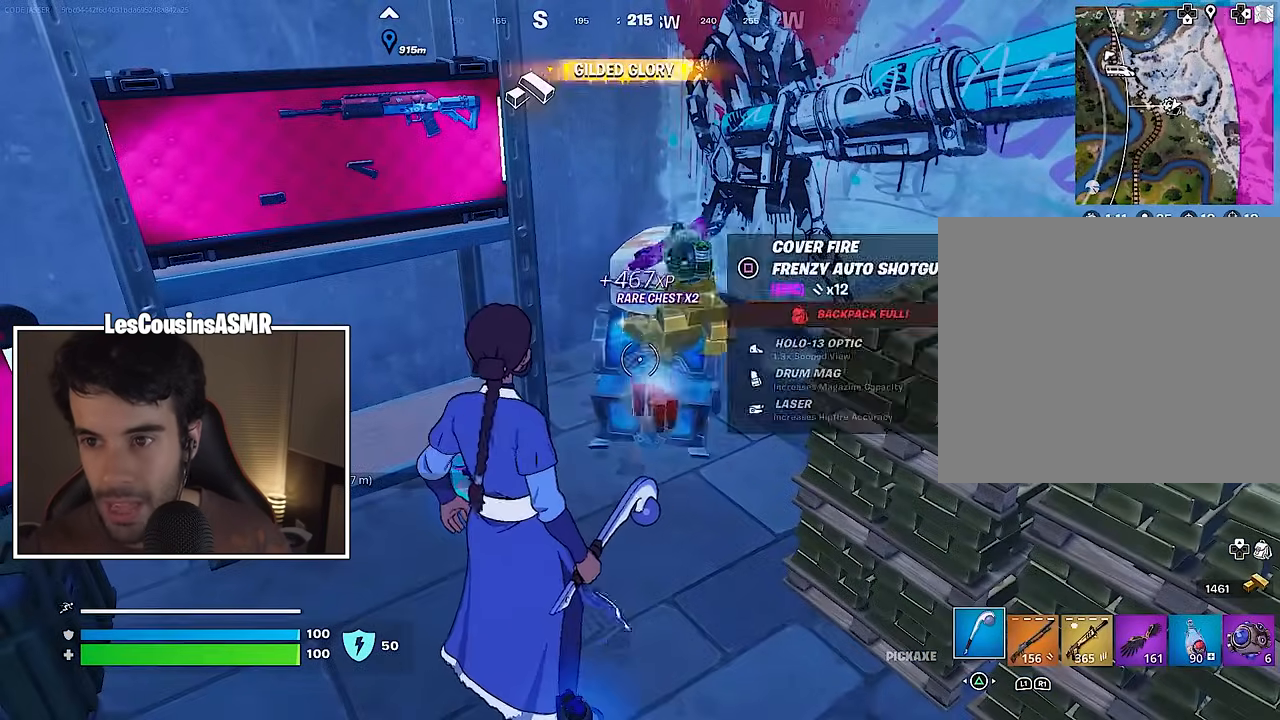
{"buttons": [], "left_stick": "up-left", "right_stick": "center", "events": [[450, "left_stick", "up-left"]]}
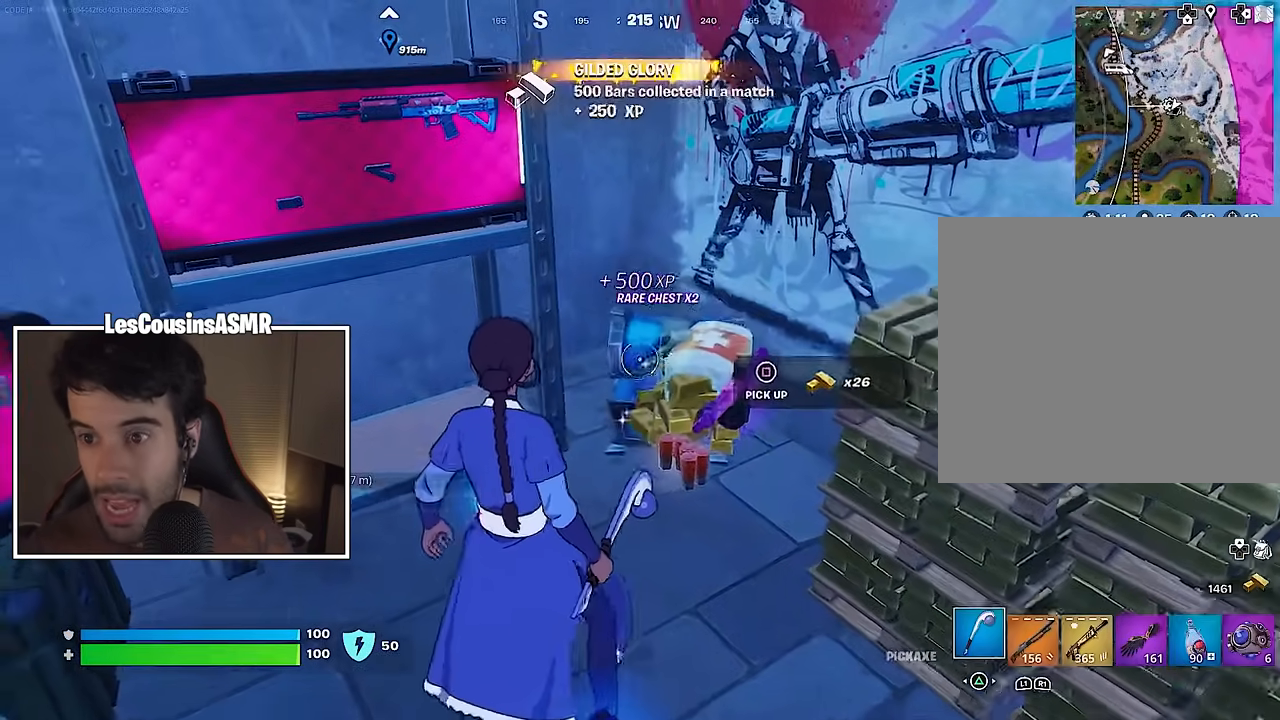
{"buttons": [], "left_stick": "down-right", "right_stick": "center", "events": [[50, "left_stick", "up"], [200, "left_stick", "up-right"], [467, "left_stick", "down-right"]]}
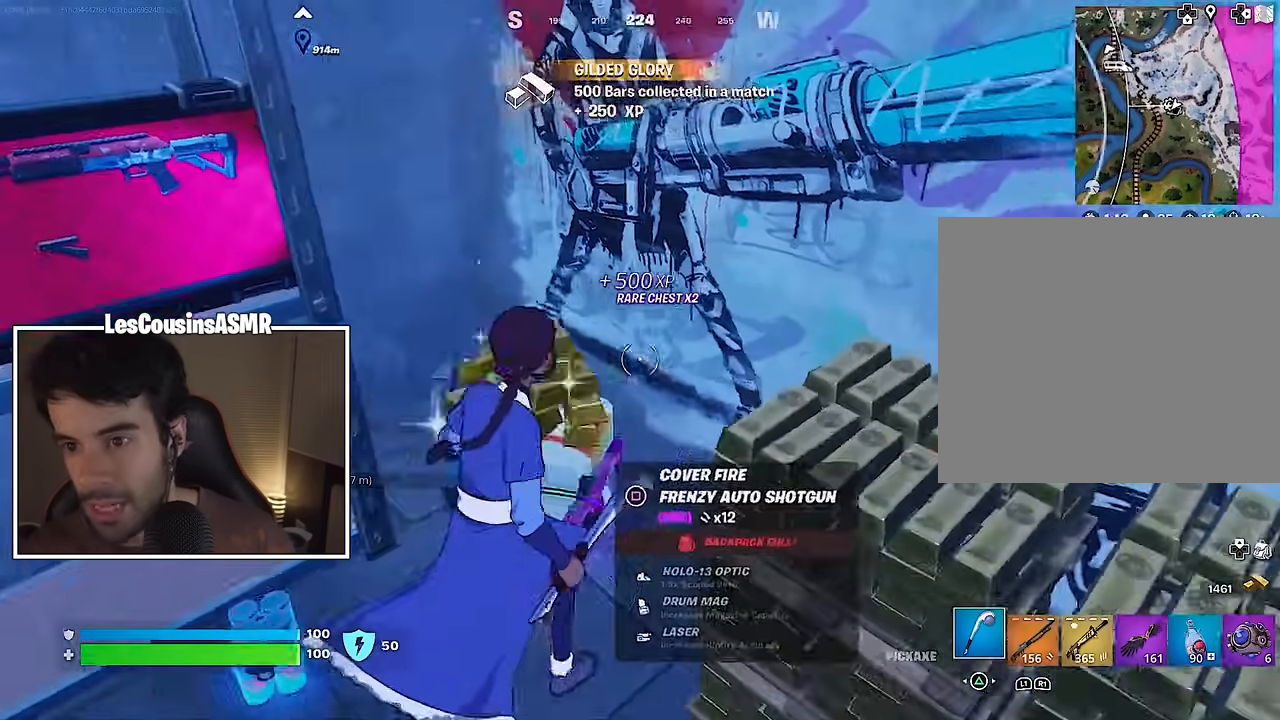
{"buttons": [], "left_stick": "up-right", "right_stick": "right", "events": [[150, "right_stick", "right"], [333, "left_stick", "right"], [500, "left_stick", "up-right"]]}
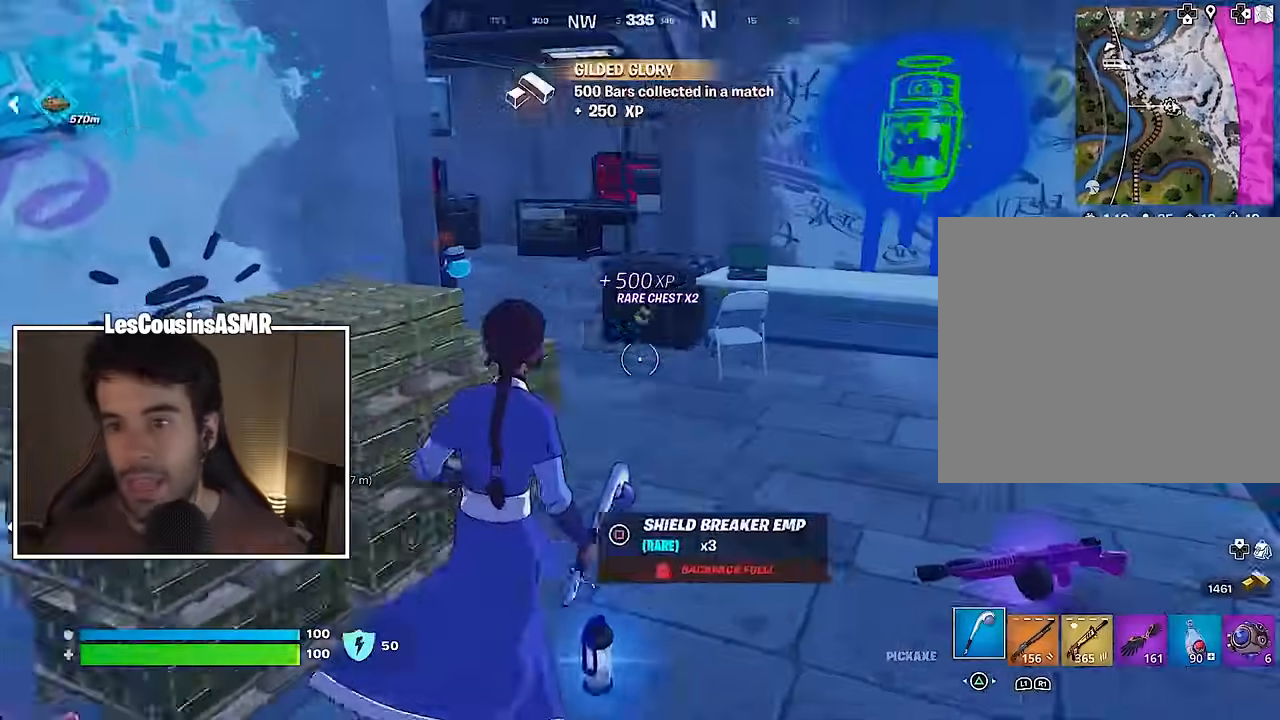
{"buttons": [], "left_stick": "up", "right_stick": "center", "events": [[17, "right_stick", "center"], [217, "left_stick", "up"], [300, "right_stick", "left"], [350, "L3", "down"], [433, "L3", "up"], [467, "right_stick", "center"]]}
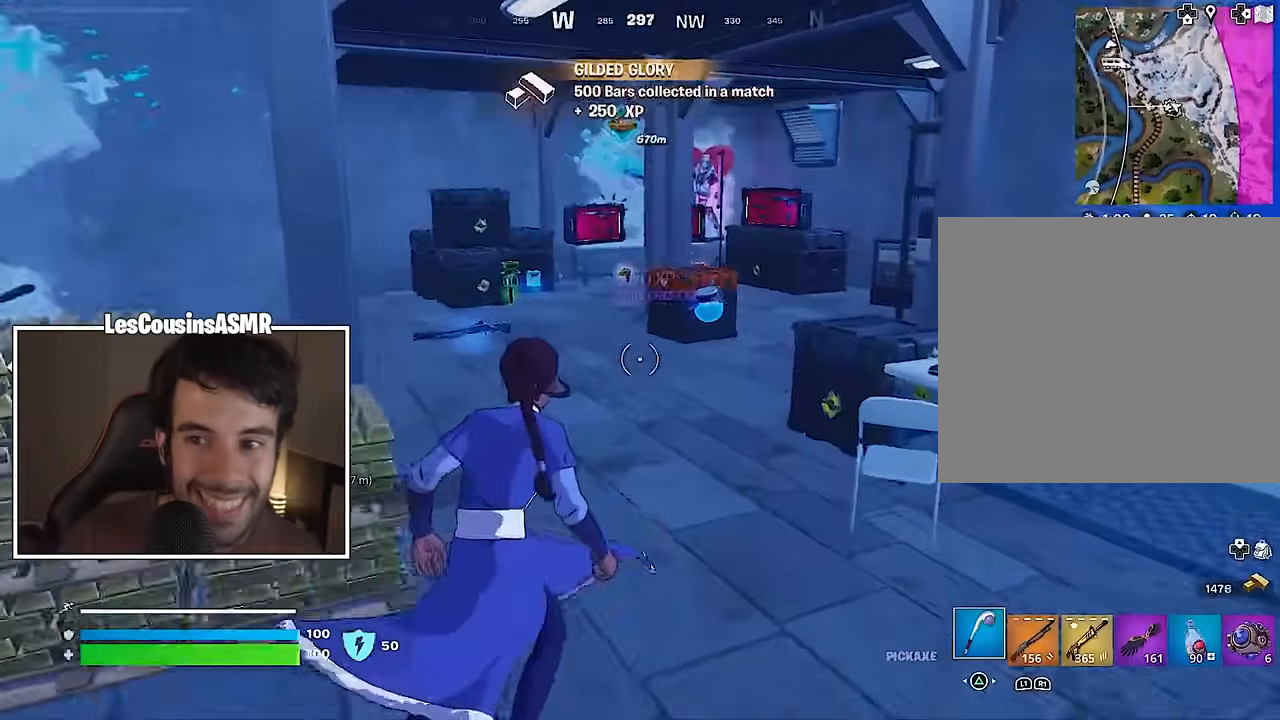
{"buttons": [], "left_stick": "up-left", "right_stick": "right", "events": [[400, "left_stick", "up-left"], [433, "right_stick", "right"]]}
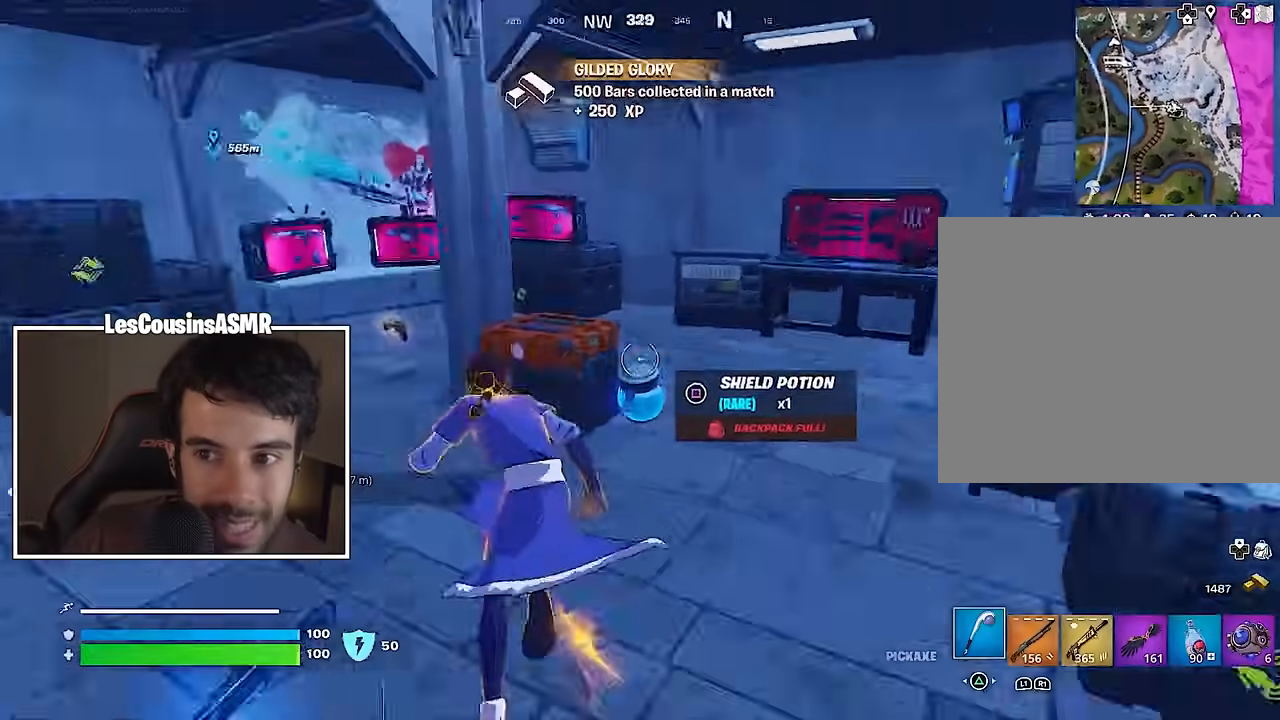
{"buttons": [], "left_stick": "down", "right_stick": "center", "events": [[67, "right_stick", "center"], [100, "left_stick", "up-right"], [250, "left_stick", "down-right"], [300, "left_stick", "down"], [367, "R1", "down"], [450, "R1", "up"]]}
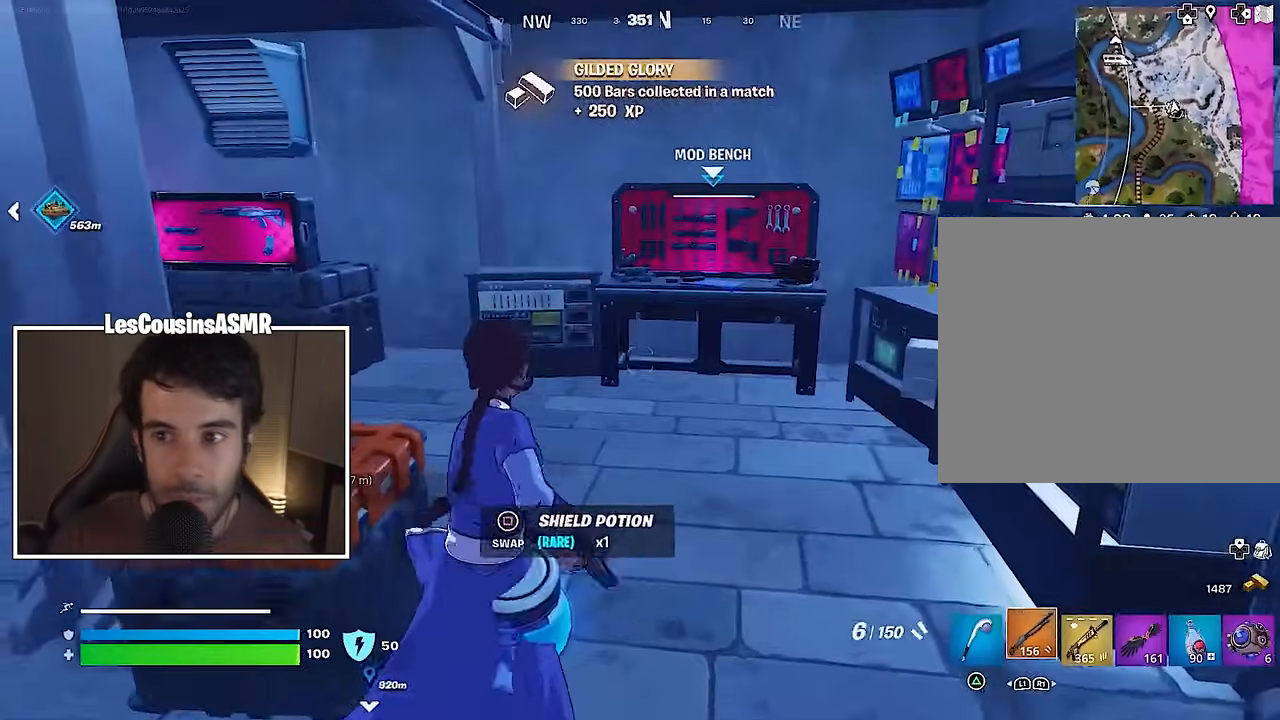
{"buttons": [], "left_stick": "down", "right_stick": "center", "events": [[17, "R1", "down"], [117, "R1", "up"], [167, "right_stick", "left"], [283, "right_stick", "center"]]}
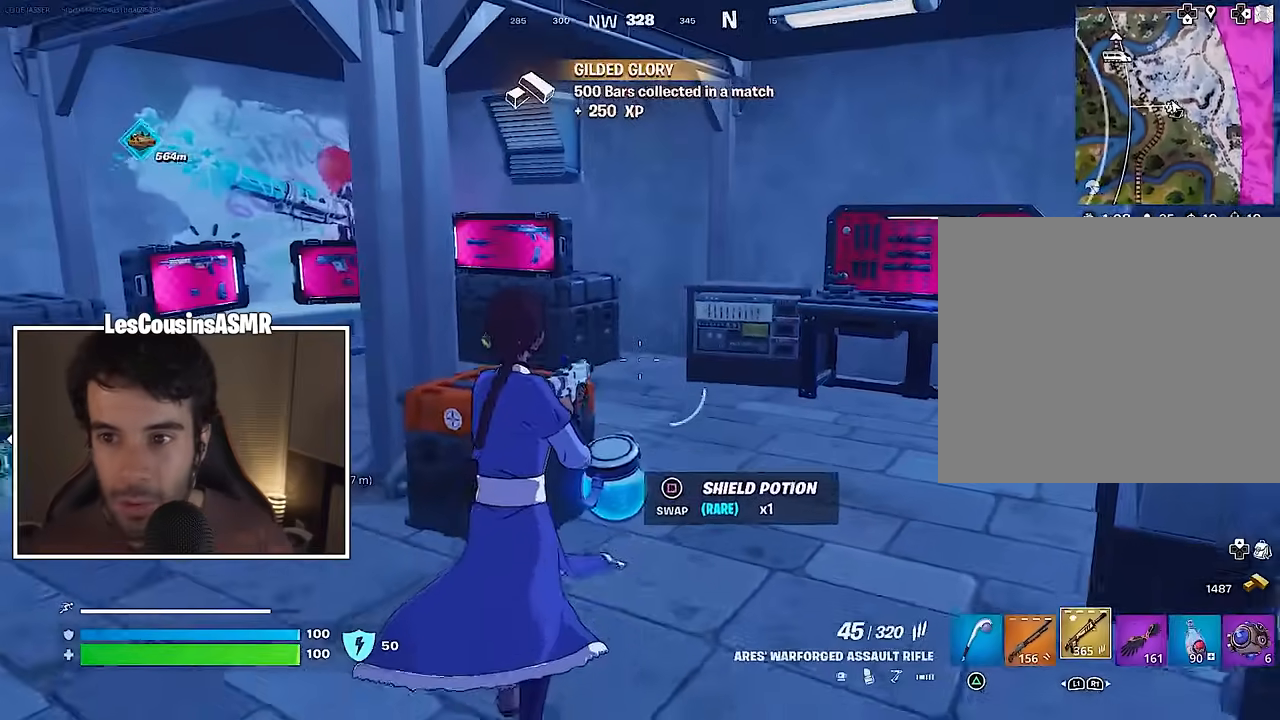
{"buttons": [], "left_stick": "up-left", "right_stick": "left", "events": [[217, "right_stick", "left"], [233, "left_stick", "left"], [450, "left_stick", "up-left"]]}
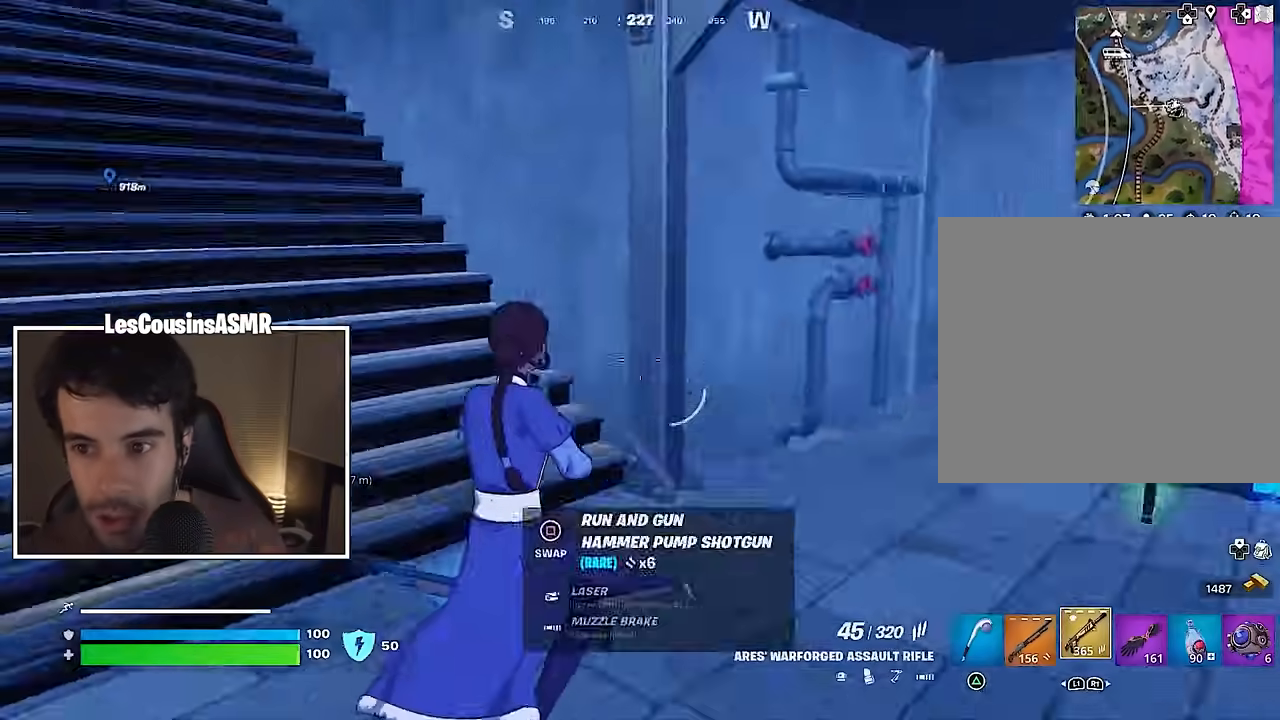
{"buttons": [], "left_stick": "up", "right_stick": "center", "events": [[17, "L3", "down"], [50, "right_stick", "up-left"], [150, "L3", "up"], [217, "left_stick", "up"], [217, "right_stick", "center"]]}
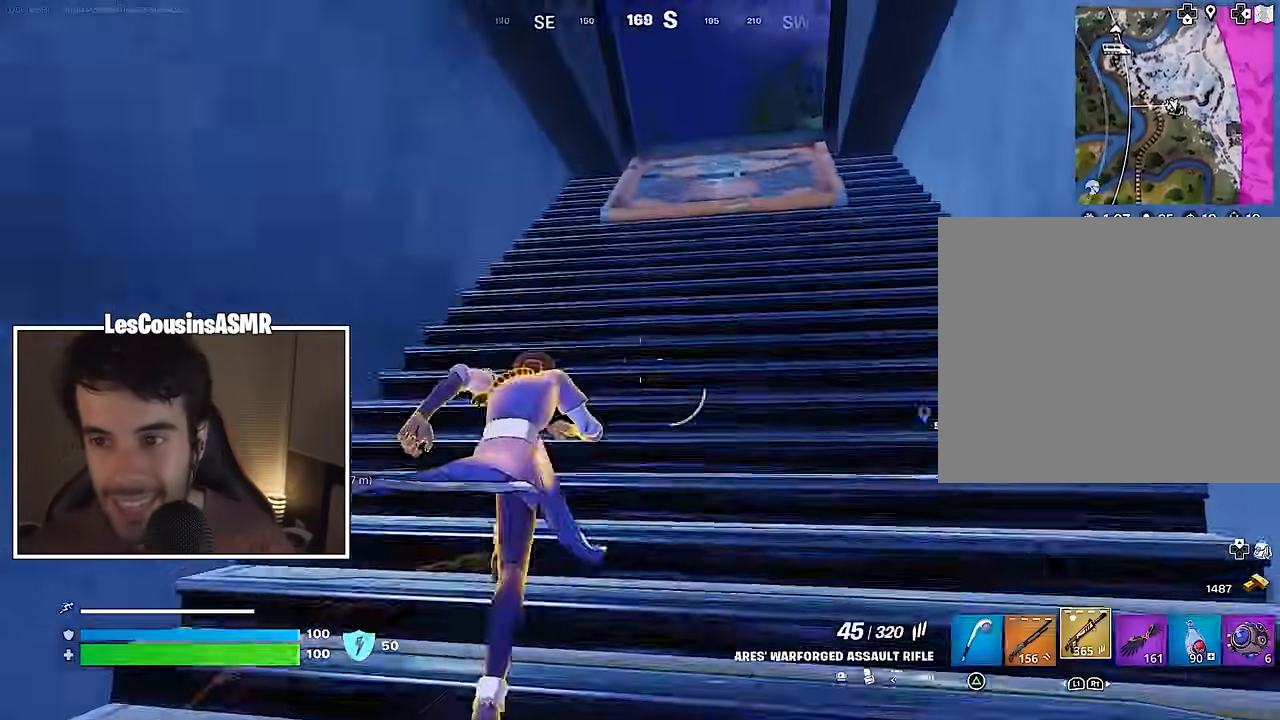
{"buttons": [], "left_stick": "up", "right_stick": "center", "events": [[267, "L1", "down"], [400, "L1", "up"]]}
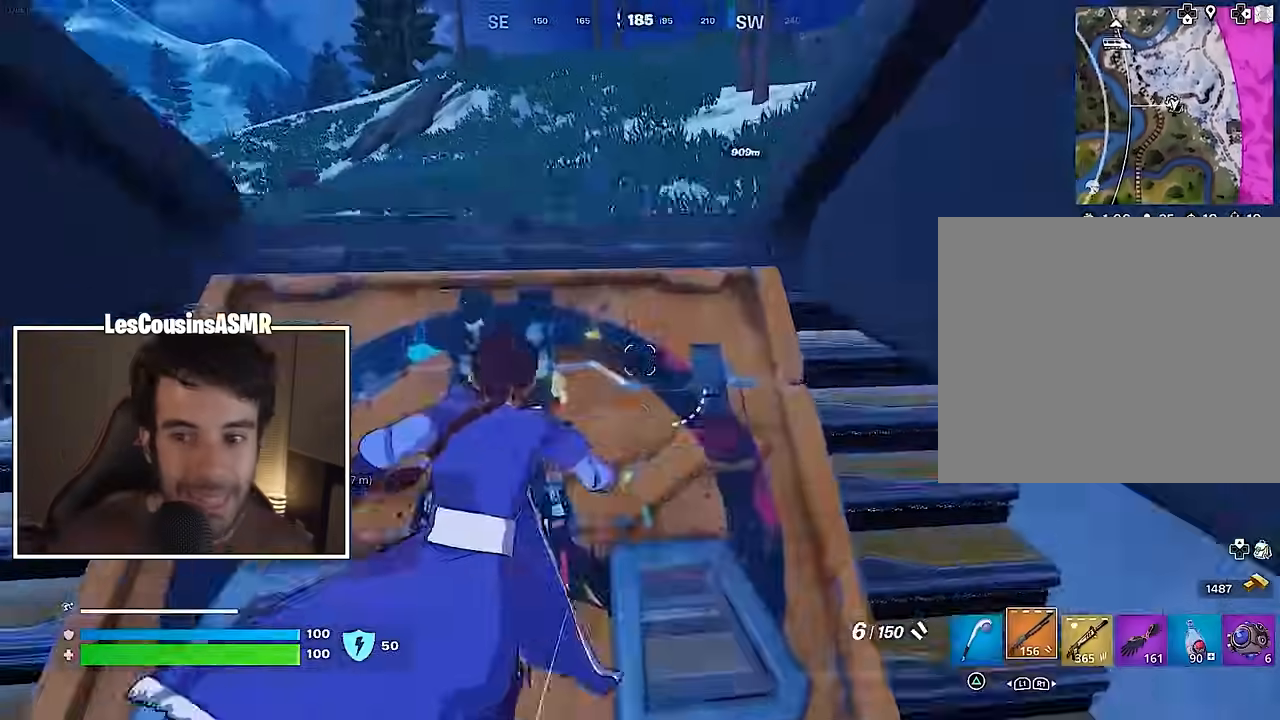
{"buttons": [], "left_stick": "up", "right_stick": "center", "events": [[150, "right_stick", "right"], [250, "CROSS", "down"], [300, "CROSS", "up"], [300, "right_stick", "center"]]}
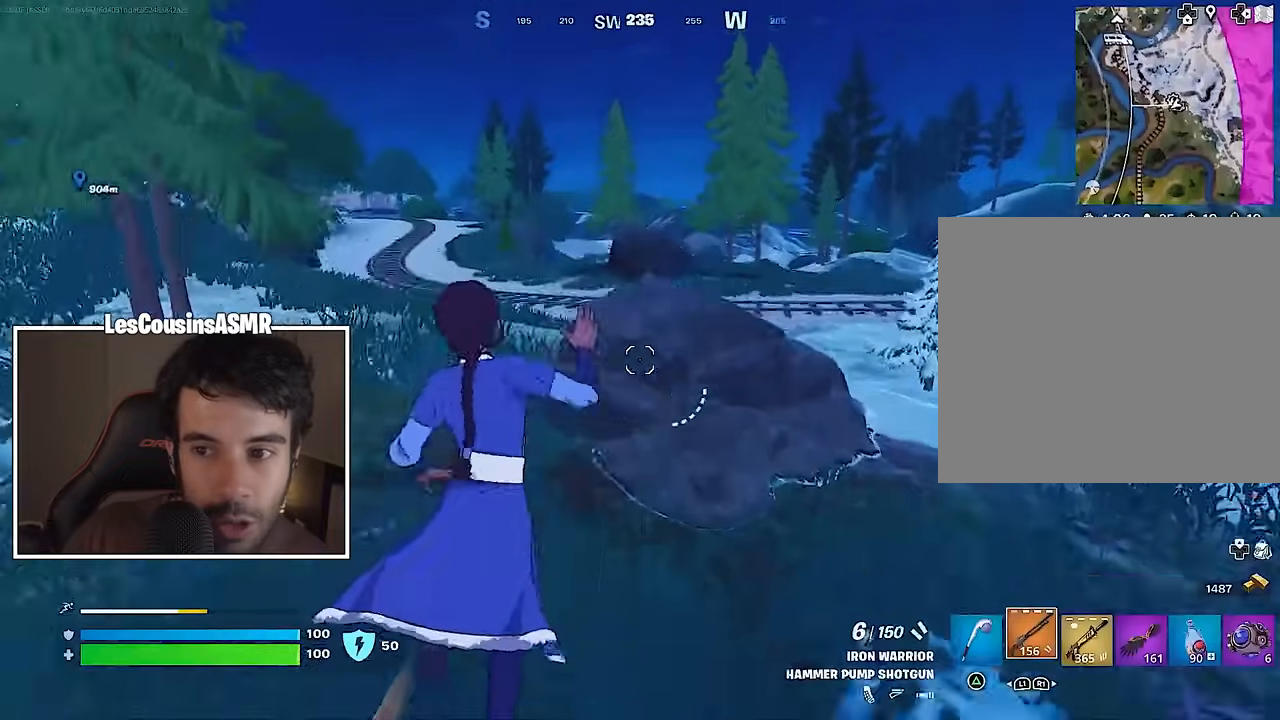
{"buttons": [], "left_stick": "left", "right_stick": "right", "events": [[133, "R1", "down"], [200, "R1", "up"], [300, "R1", "down"], [300, "left_stick", "up-left"], [417, "R1", "up"], [450, "right_stick", "right"], [483, "left_stick", "left"]]}
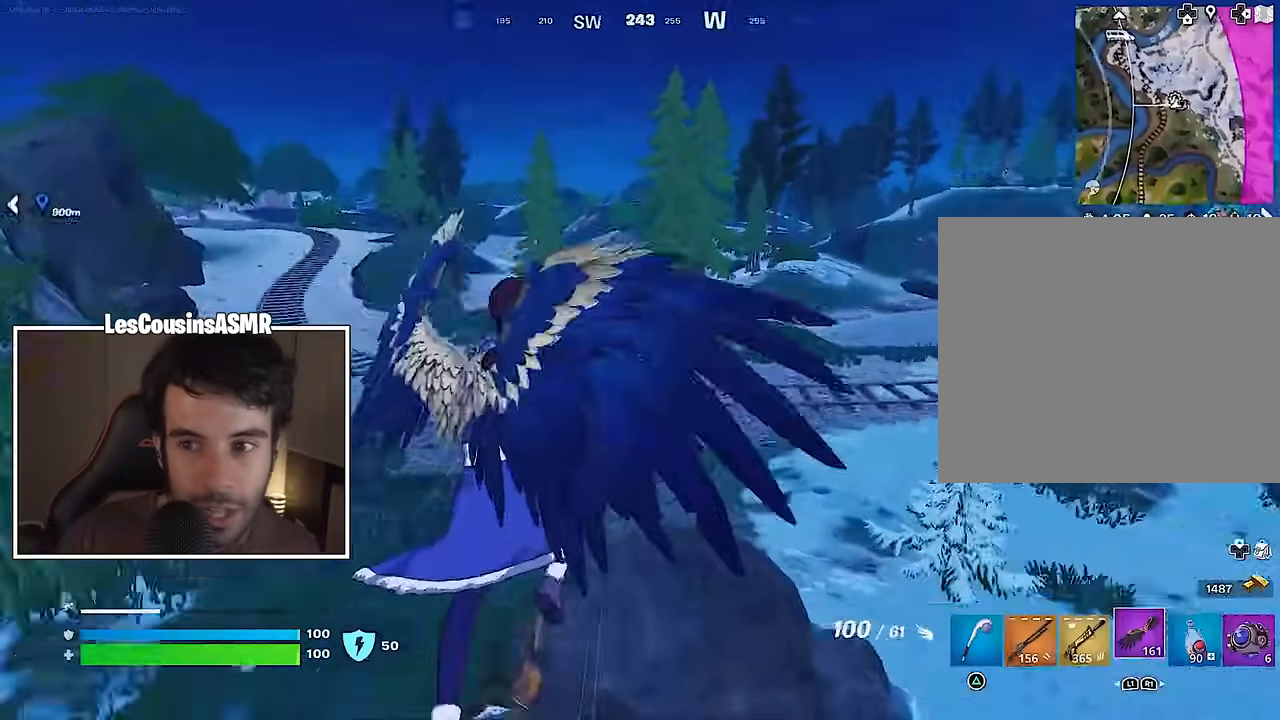
{"buttons": [], "left_stick": "left", "right_stick": "center", "events": [[300, "R3", "down"], [333, "right_stick", "center"], [367, "R3", "up"]]}
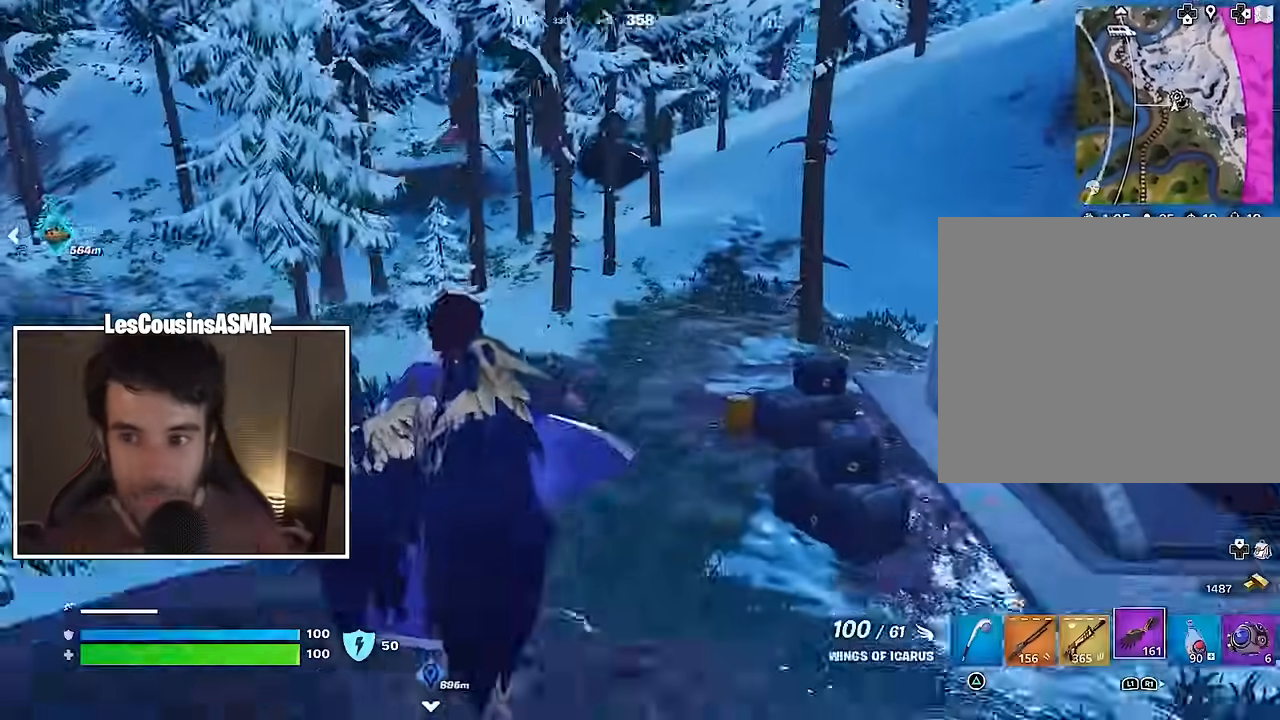
{"buttons": [], "left_stick": "left", "right_stick": "center", "events": []}
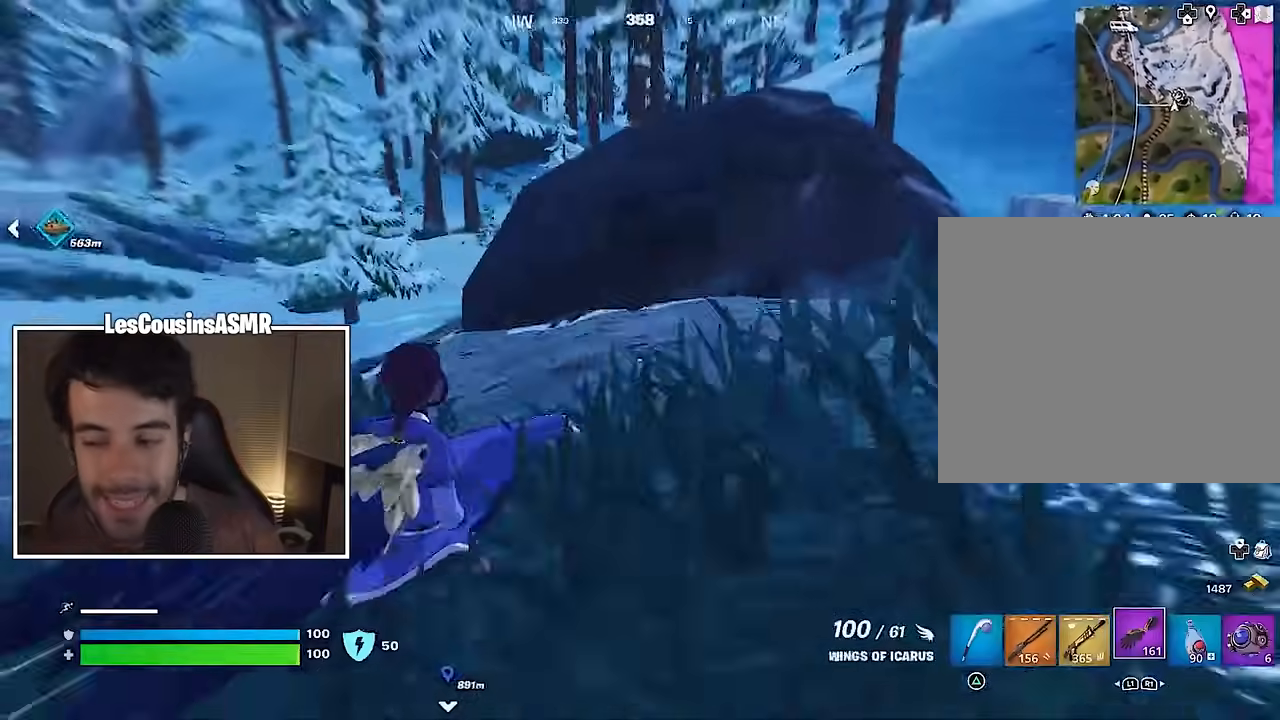
{"buttons": [], "left_stick": "left", "right_stick": "left", "events": [[367, "right_stick", "left"]]}
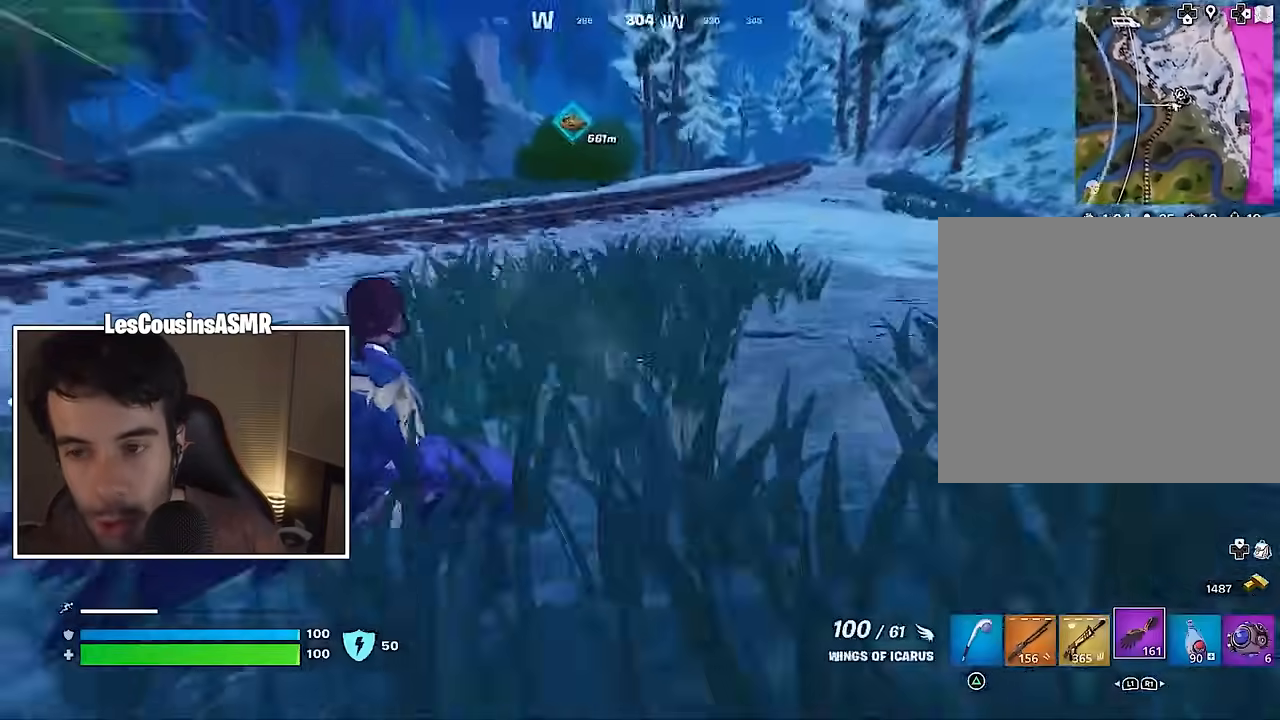
{"buttons": [], "left_stick": "up", "right_stick": "center", "events": [[17, "left_stick", "up-left"], [67, "right_stick", "center"], [150, "left_stick", "up"], [167, "CROSS", "down"], [233, "CROSS", "up"], [333, "right_stick", "left"], [350, "R2", "down"], [383, "right_stick", "center"], [467, "R2", "up"]]}
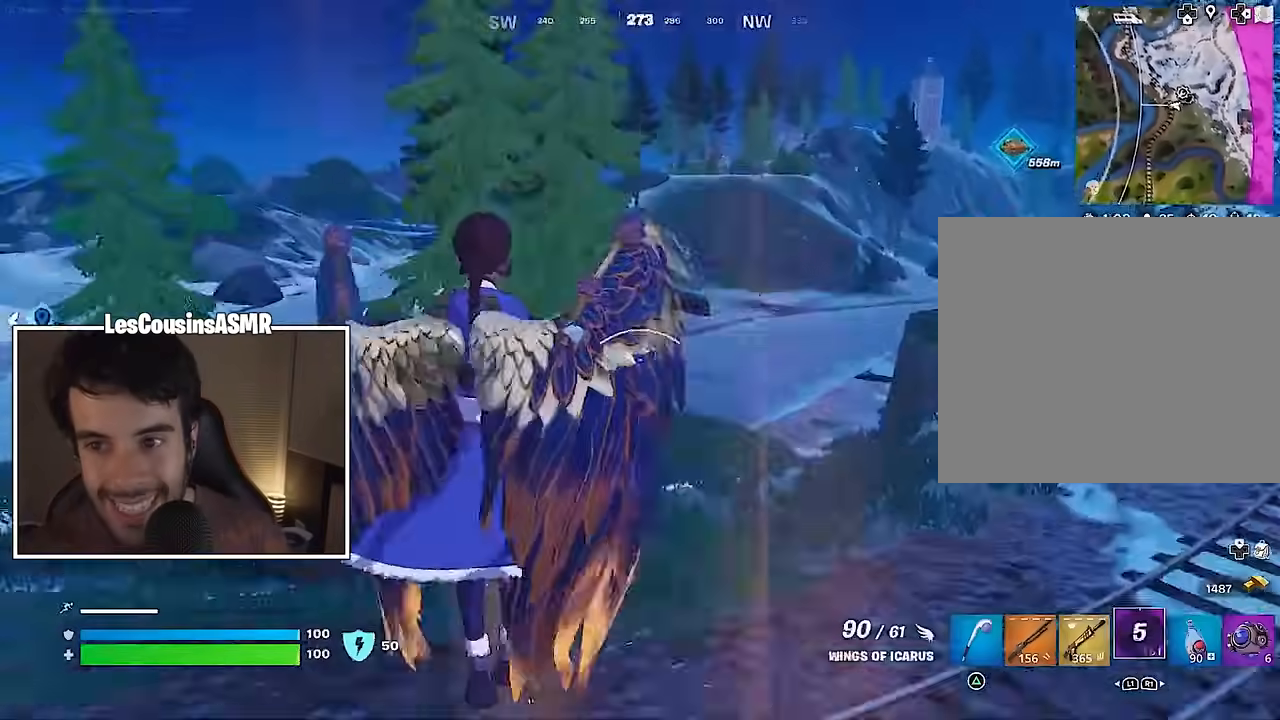
{"buttons": [], "left_stick": "up", "right_stick": "center", "events": [[200, "right_stick", "left"], [317, "right_stick", "center"]]}
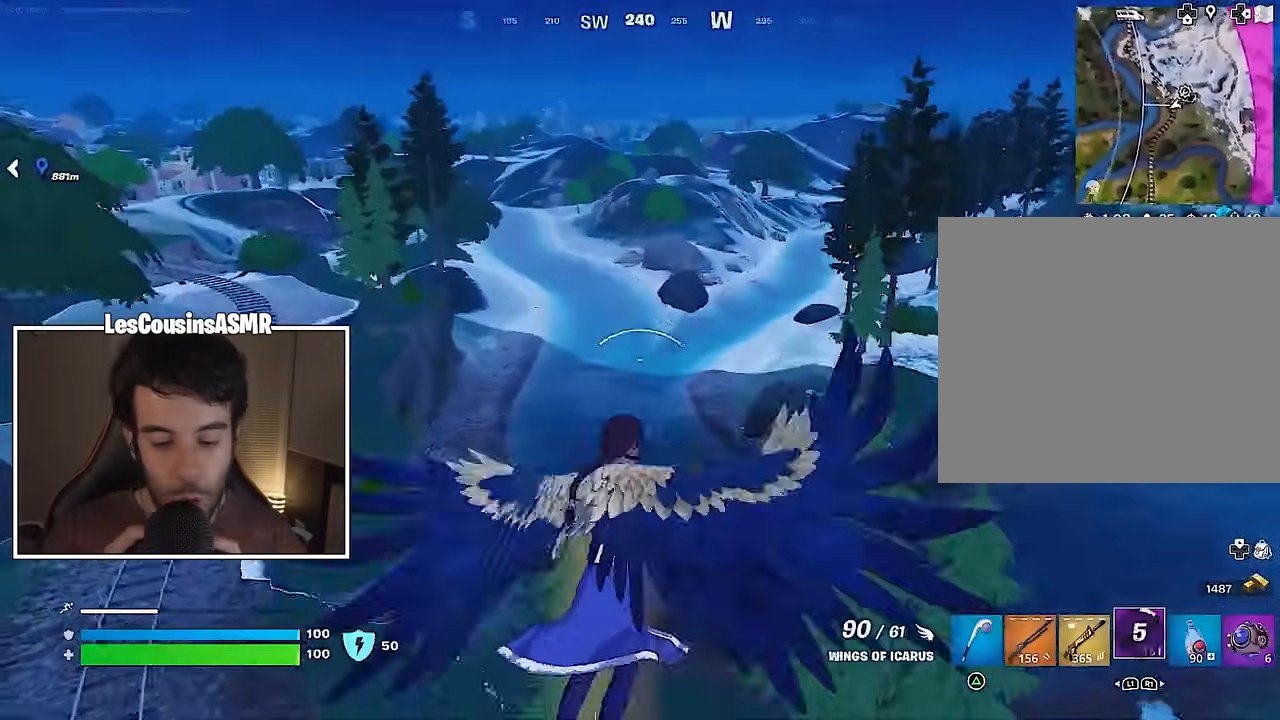
{"buttons": [], "left_stick": "center", "right_stick": "center", "events": [[83, "R2", "down"], [217, "R2", "up"], [317, "R2", "down"], [383, "left_stick", "center"], [433, "R2", "up"]]}
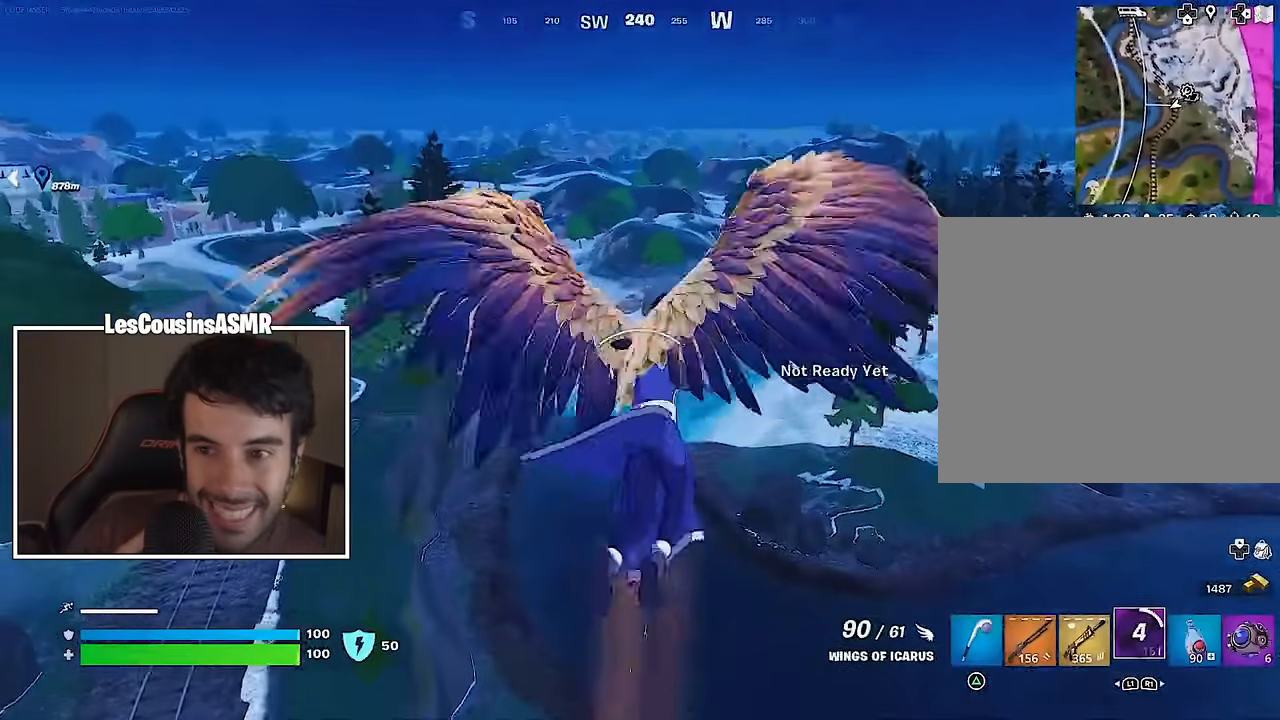
{"buttons": ["R2"], "left_stick": "center", "right_stick": "center", "events": [[50, "R2", "down"], [183, "R2", "up"], [250, "R2", "down"], [383, "R2", "up"], [433, "R2", "down"]]}
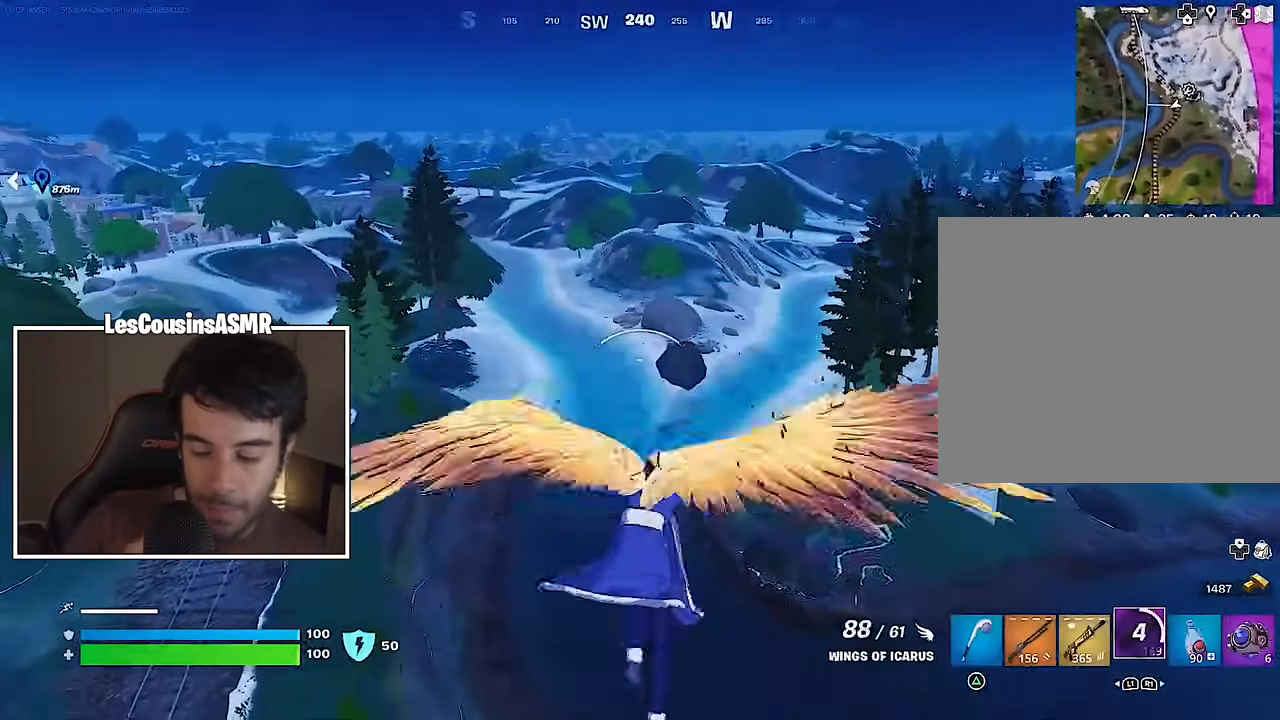
{"buttons": [], "left_stick": "center", "right_stick": "center", "events": [[67, "R2", "up"]]}
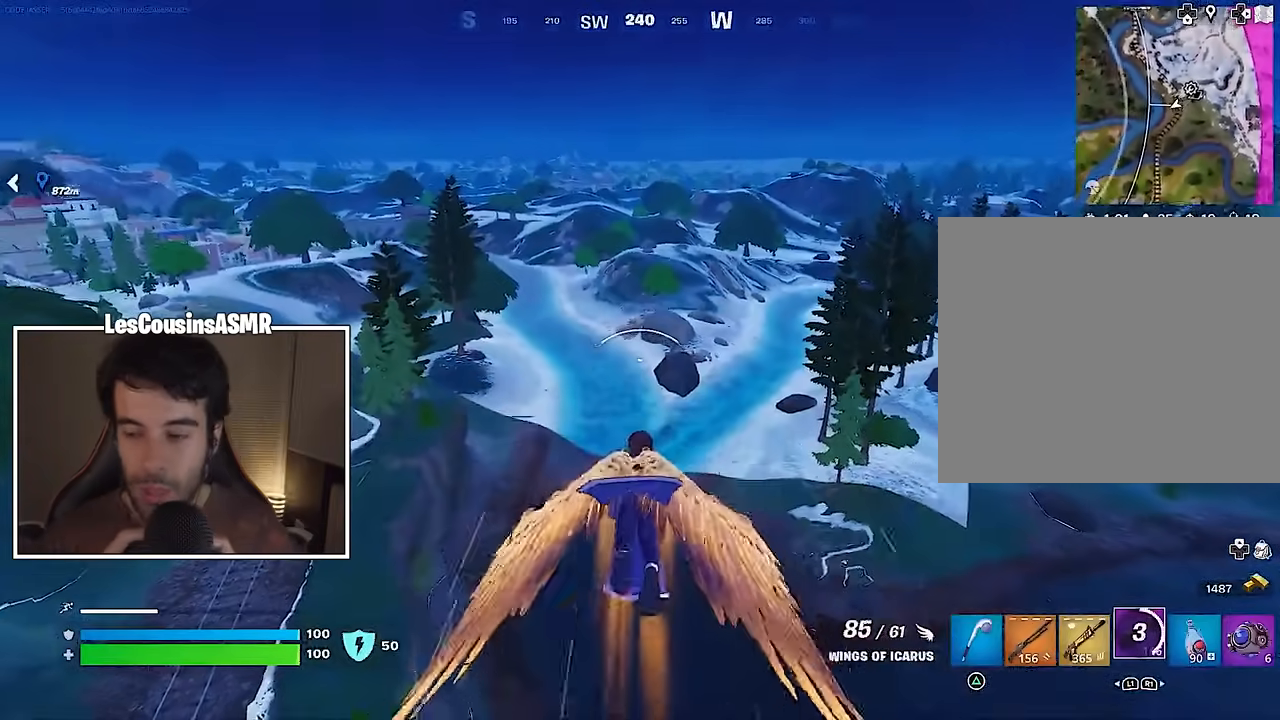
{"buttons": ["R2"], "left_stick": "center", "right_stick": "center", "events": [[450, "R2", "down"]]}
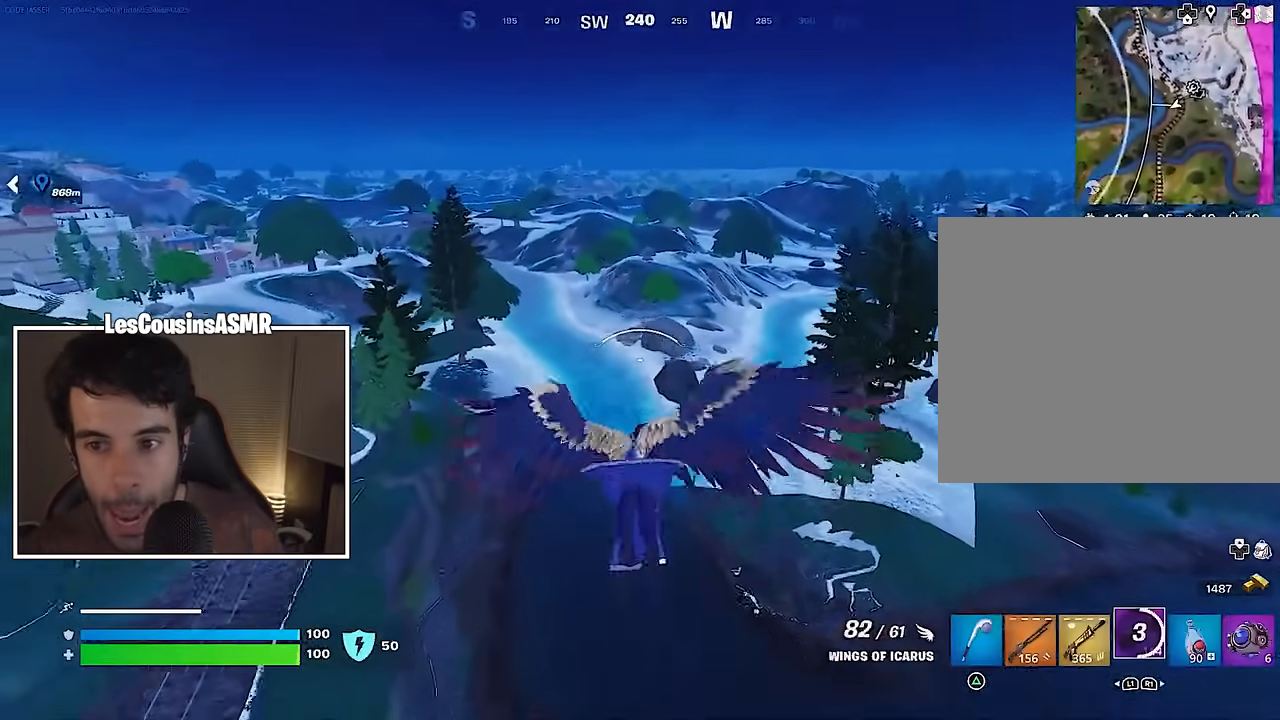
{"buttons": [], "left_stick": "center", "right_stick": "center", "events": [[100, "R2", "up"]]}
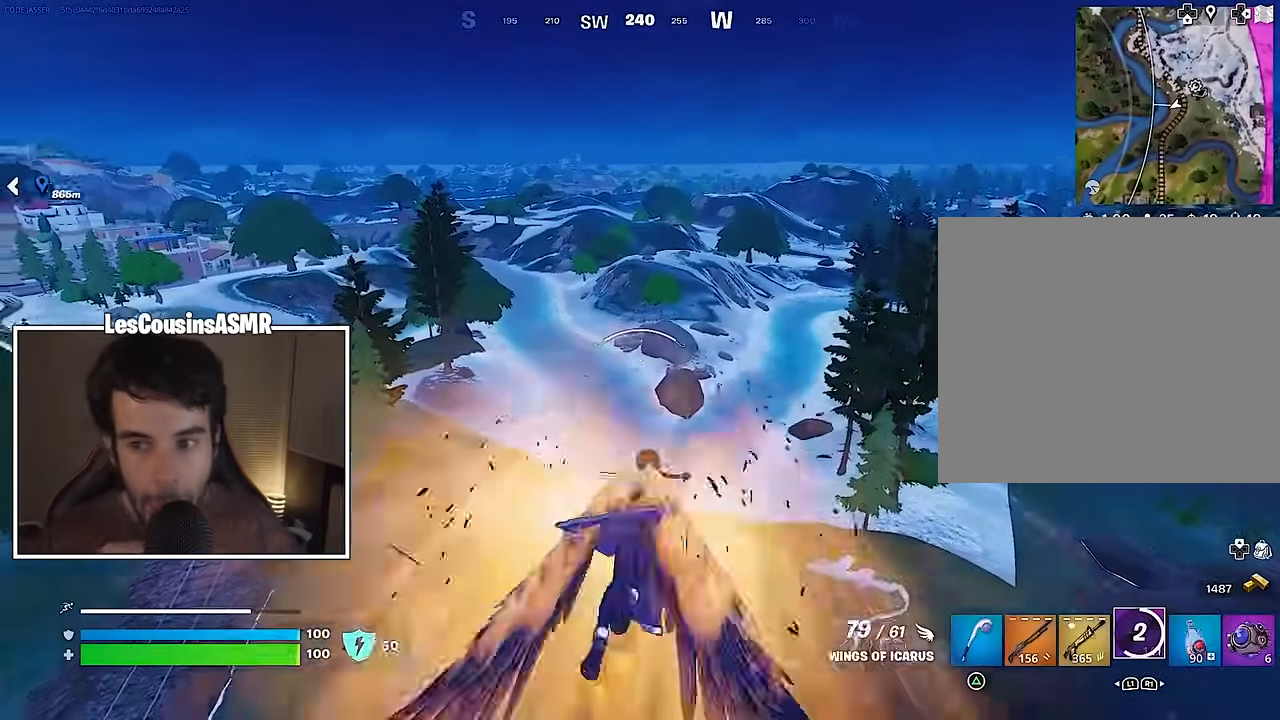
{"buttons": [], "left_stick": "center", "right_stick": "right", "events": [[433, "right_stick", "right"]]}
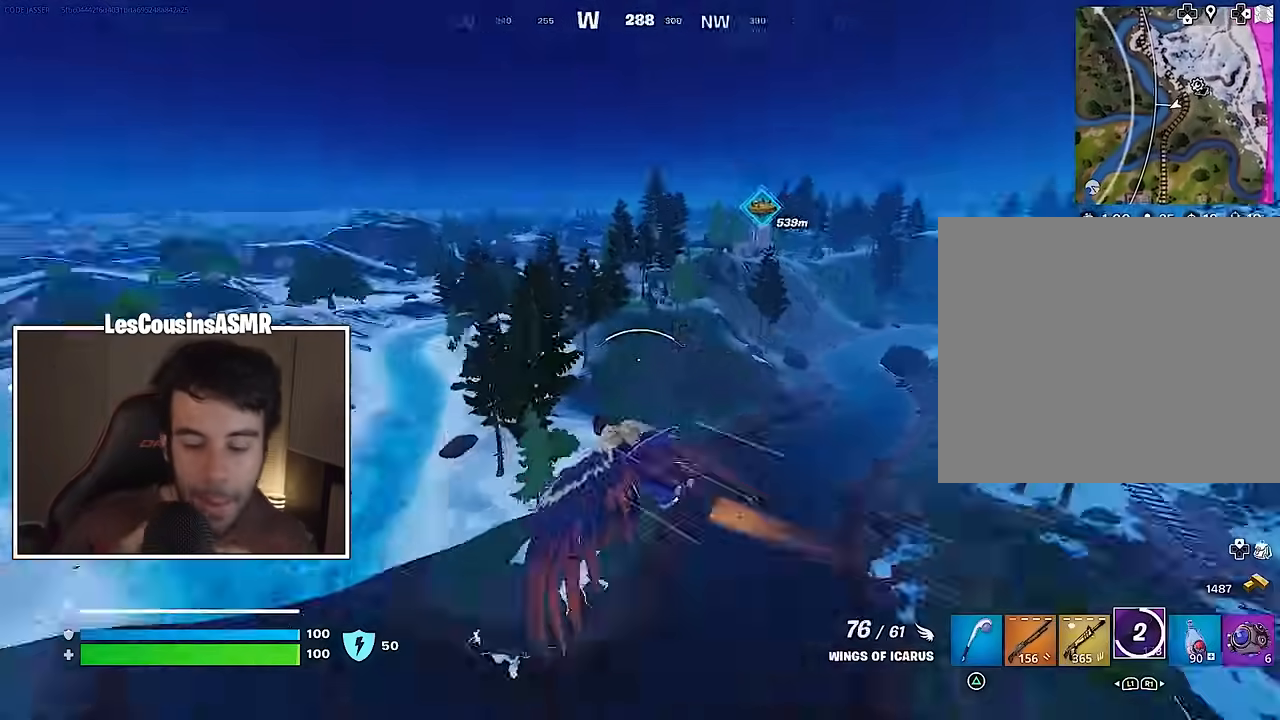
{"buttons": [], "left_stick": "center", "right_stick": "center", "events": [[33, "right_stick", "center"], [217, "R2", "down"], [350, "R2", "up"]]}
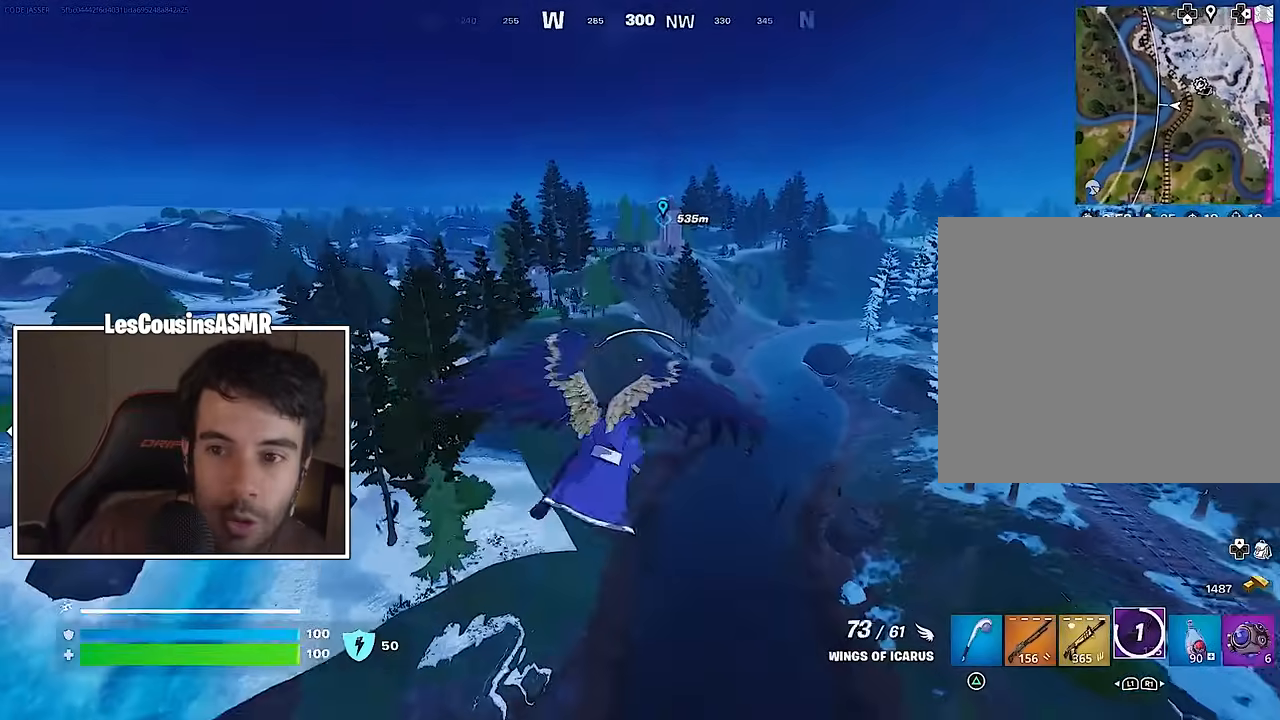
{"buttons": [], "left_stick": "center", "right_stick": "center", "events": [[200, "R2", "down"], [200, "right_stick", "left"], [300, "right_stick", "center"], [350, "R2", "up"]]}
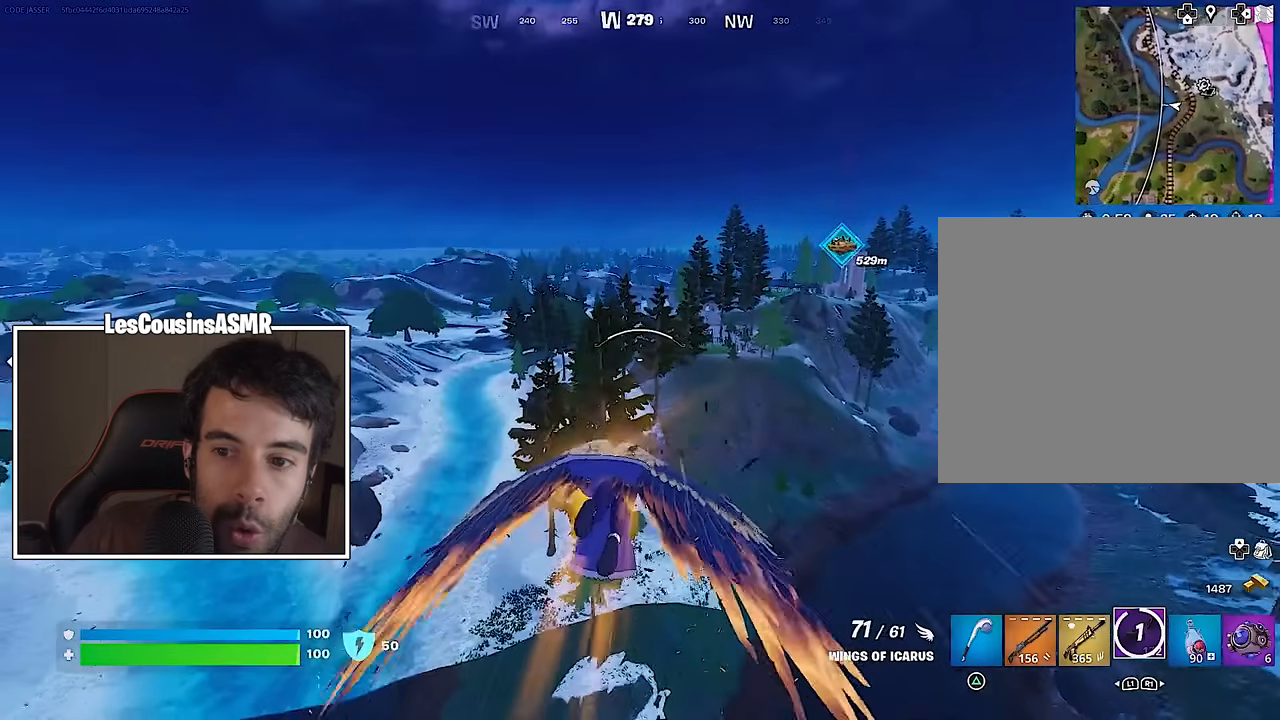
{"buttons": [], "left_stick": "center", "right_stick": "center", "events": []}
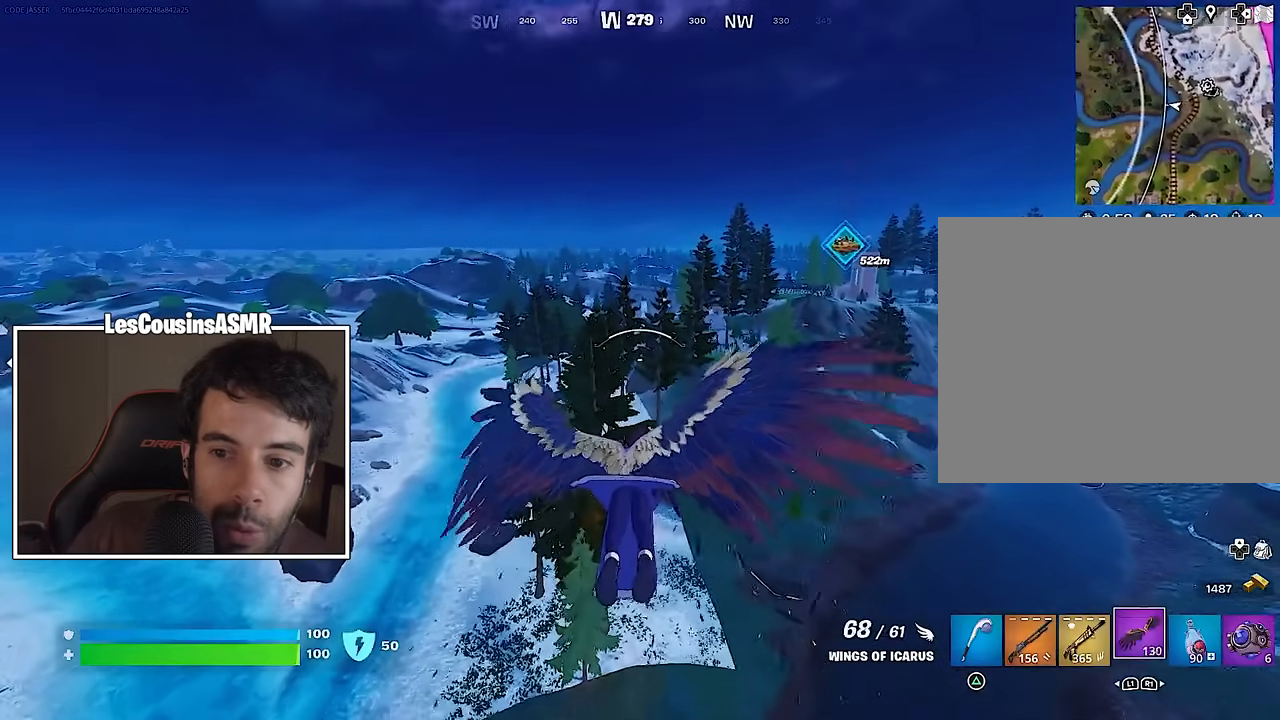
{"buttons": [], "left_stick": "center", "right_stick": "center", "events": [[133, "DPAD_RIGHT", "down"], [233, "DPAD_RIGHT", "up"]]}